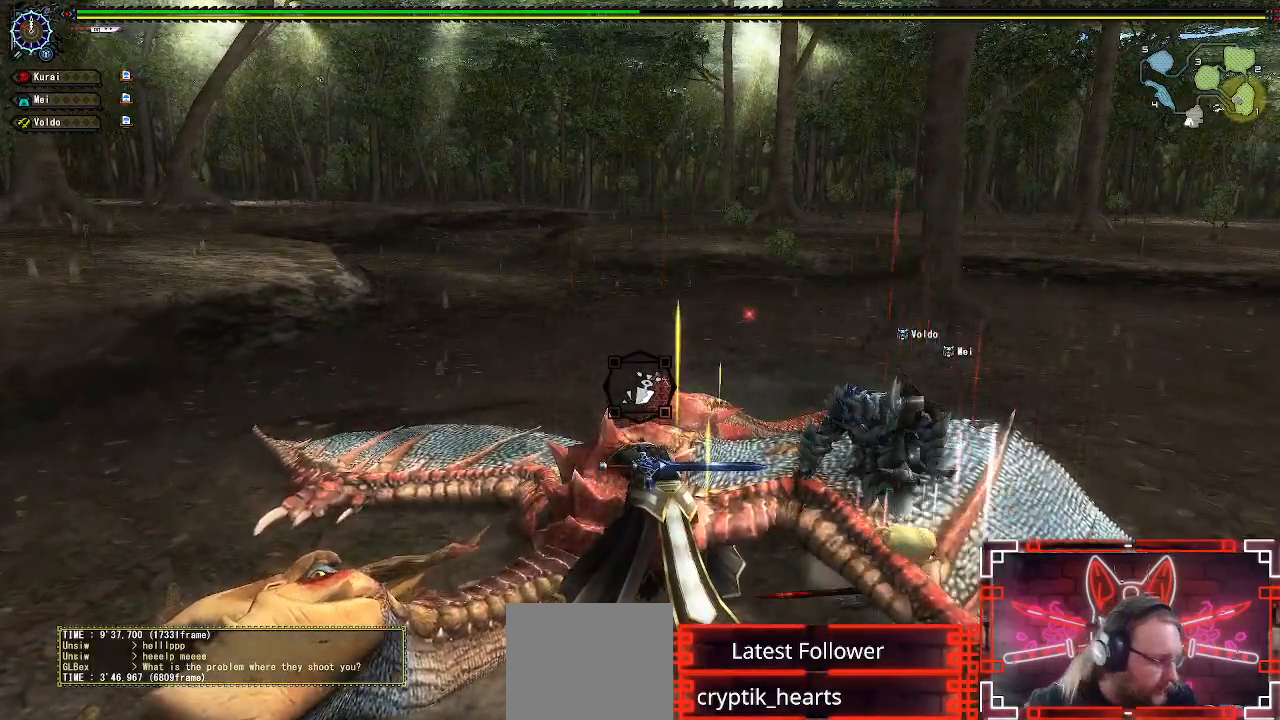
Gameplay with a controller (Xbox layout); each line is a JSON object with the inputs held at the frame after it (dt_ms = milliseconds from this image to that frame). "events" lists button and stick changes between this image and that frame as [ms after this image, input, new state], when the widget could be followed in between.
{"dt_ms": 500, "buttons": [], "left_stick": "center", "right_stick": "center", "events": [[33, "B", "down"], [200, "B", "up"], [267, "B", "down"], [417, "B", "up"]]}
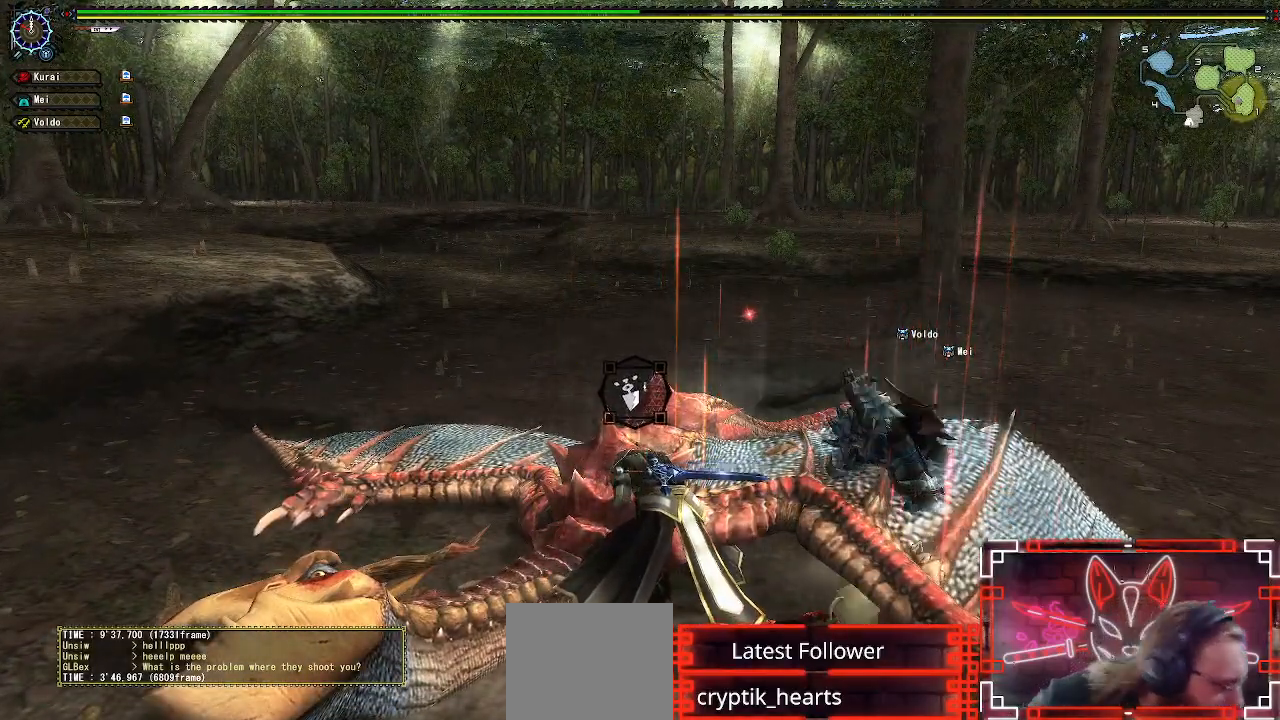
{"dt_ms": 500, "buttons": ["B"], "left_stick": "center", "right_stick": "center", "events": [[17, "B", "down"], [183, "B", "up"], [267, "B", "down"]]}
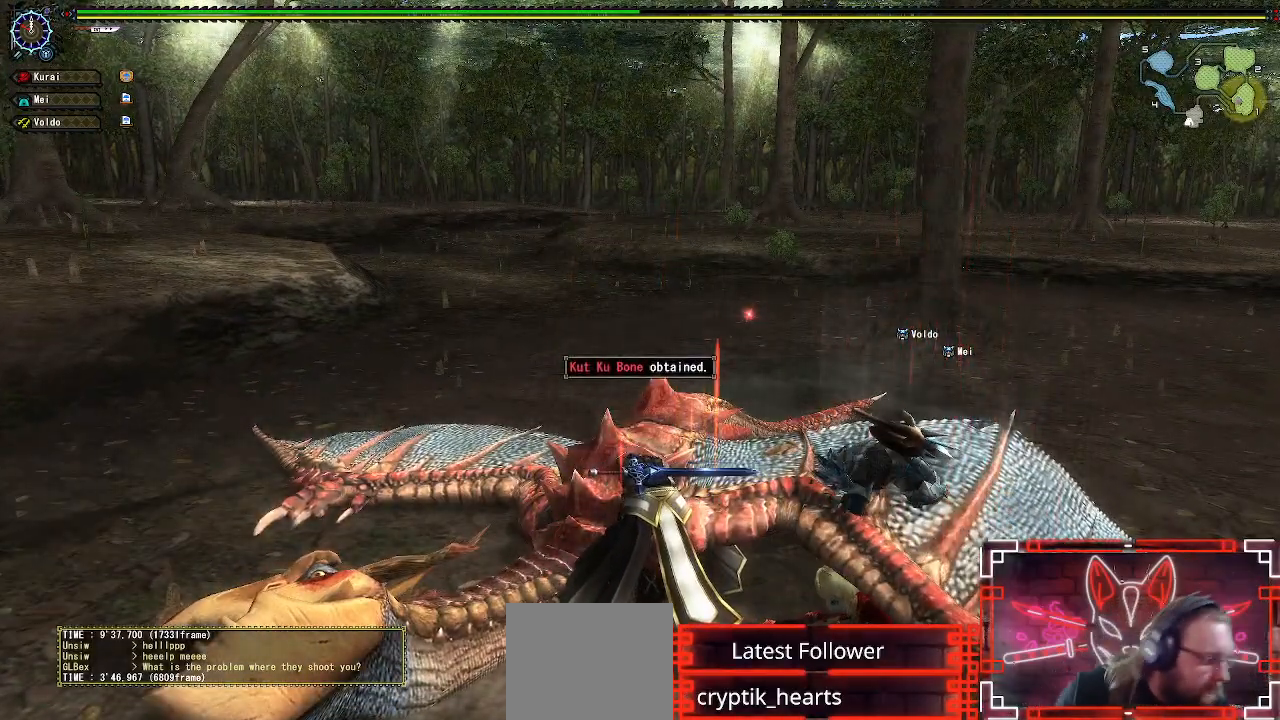
{"dt_ms": 500, "buttons": ["B"], "left_stick": "center", "right_stick": "center", "events": [[67, "B", "up"], [167, "B", "down"]]}
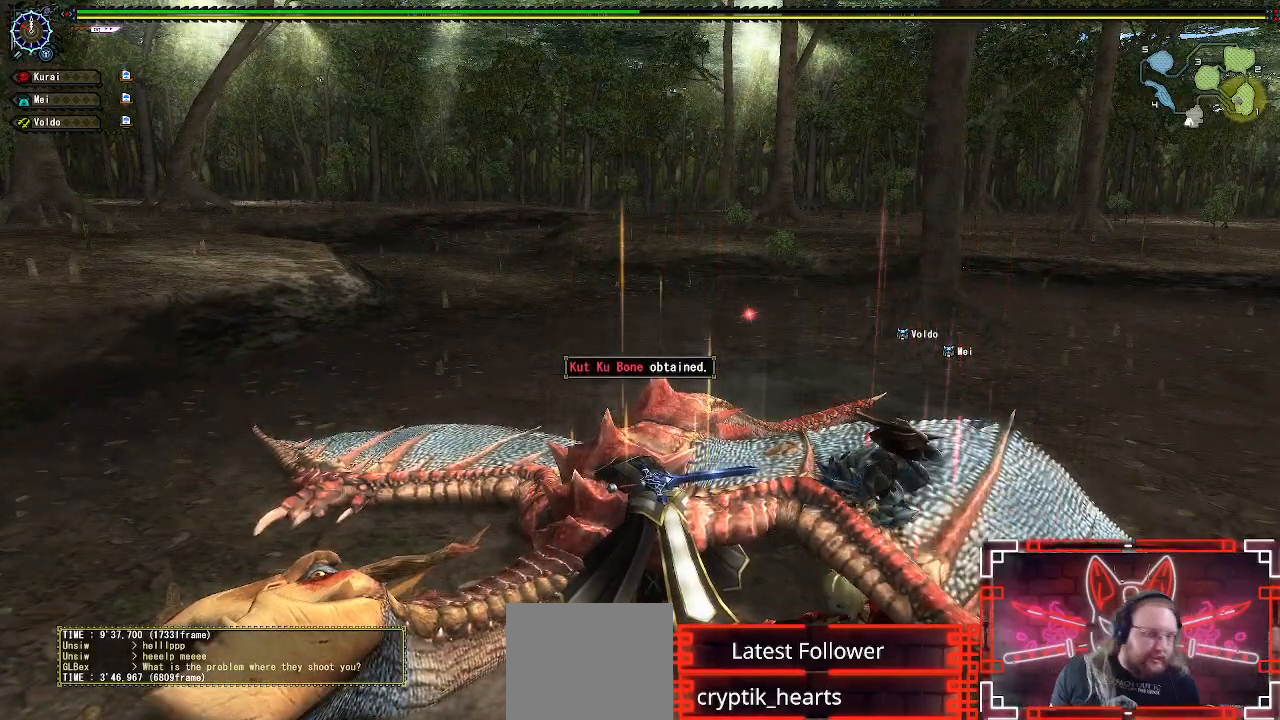
{"dt_ms": 500, "buttons": ["B"], "left_stick": "center", "right_stick": "center", "events": []}
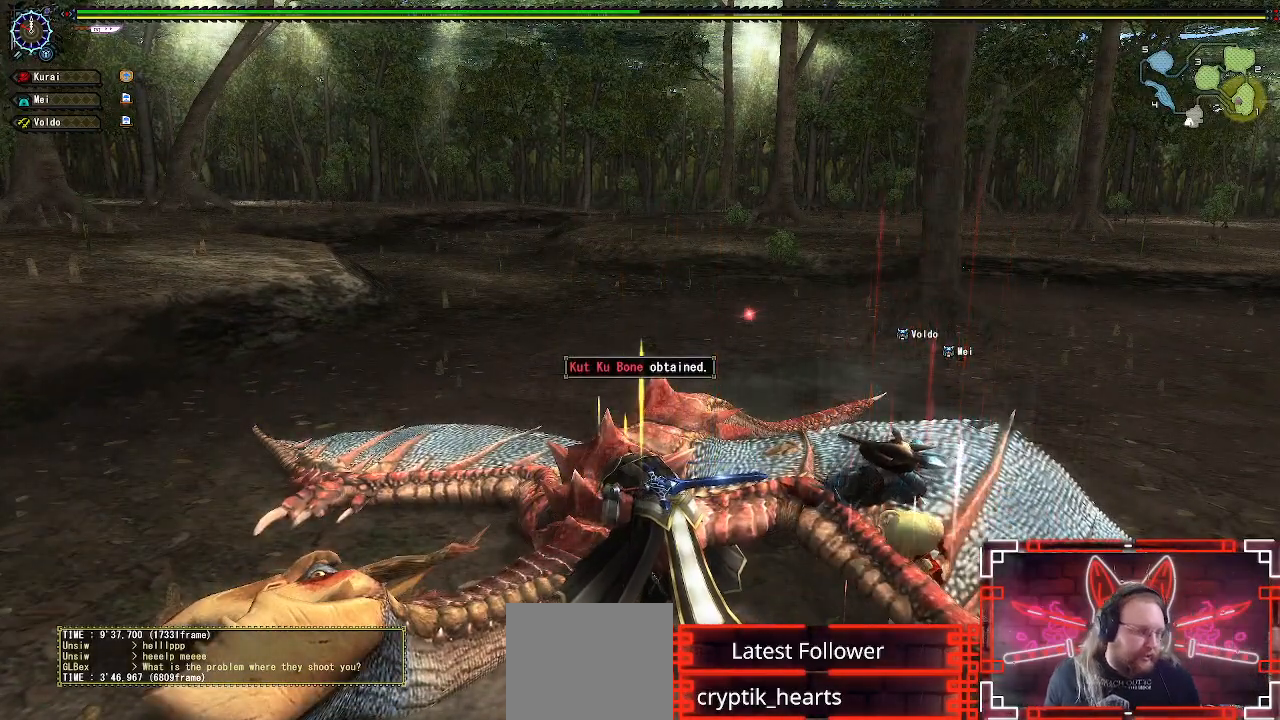
{"dt_ms": 500, "buttons": ["B"], "left_stick": "center", "right_stick": "center", "events": []}
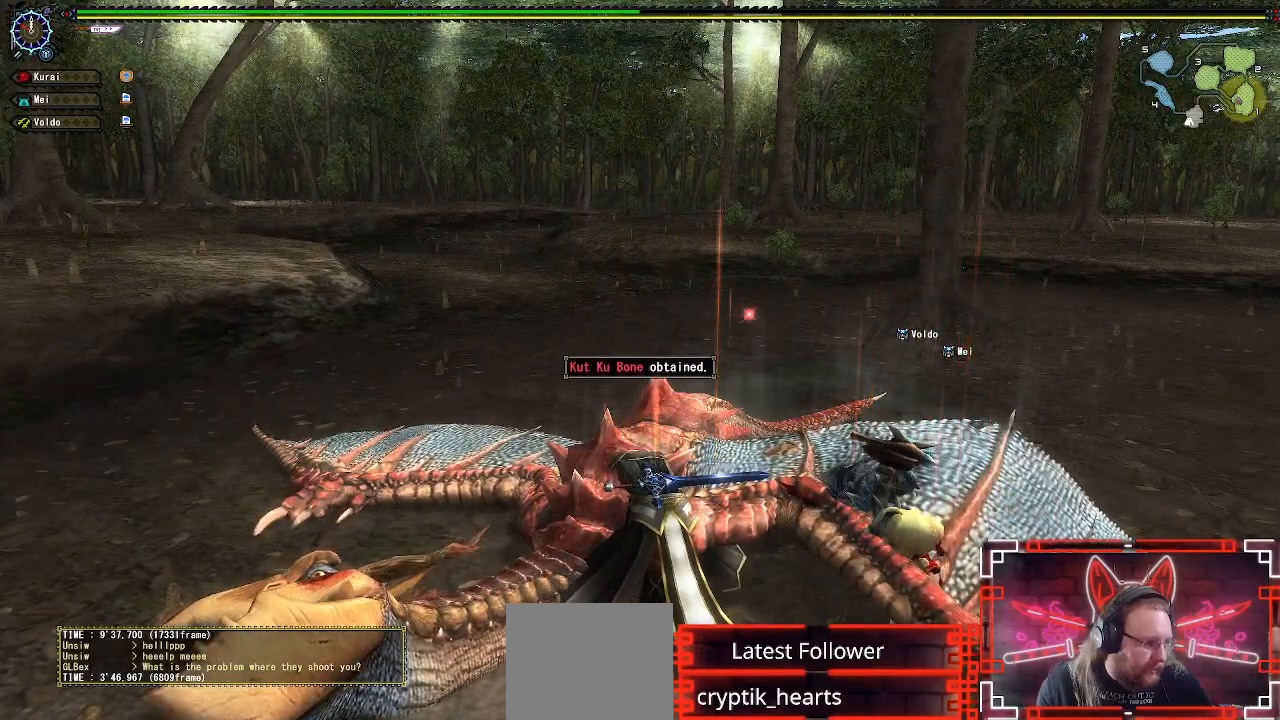
{"dt_ms": 500, "buttons": ["B"], "left_stick": "center", "right_stick": "center", "events": []}
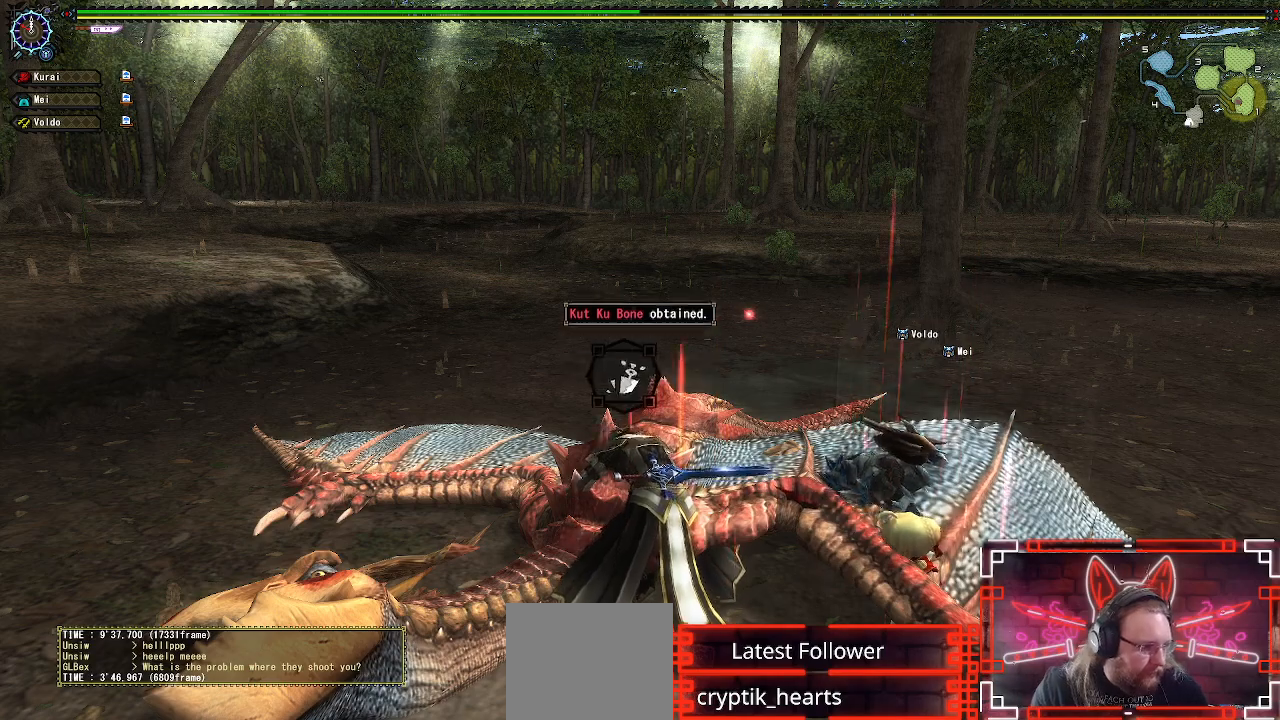
{"dt_ms": 500, "buttons": ["B"], "left_stick": "center", "right_stick": "center", "events": []}
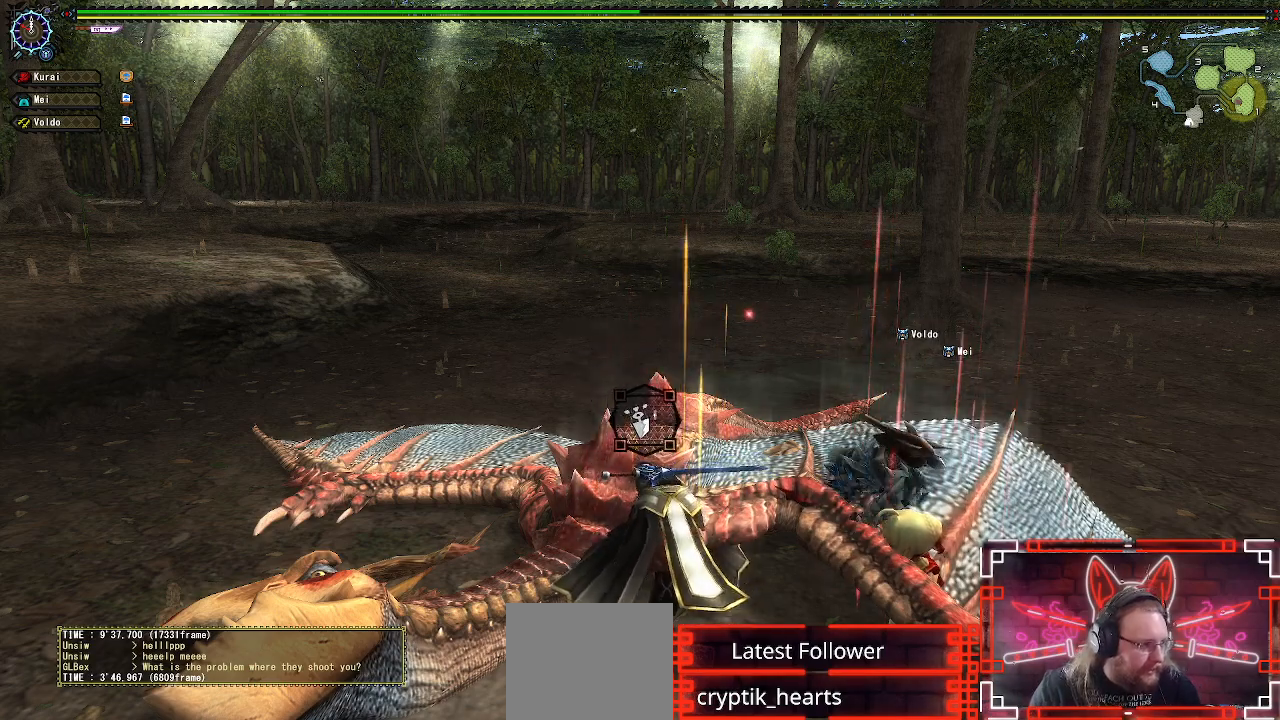
{"dt_ms": 500, "buttons": ["B"], "left_stick": "center", "right_stick": "center", "events": []}
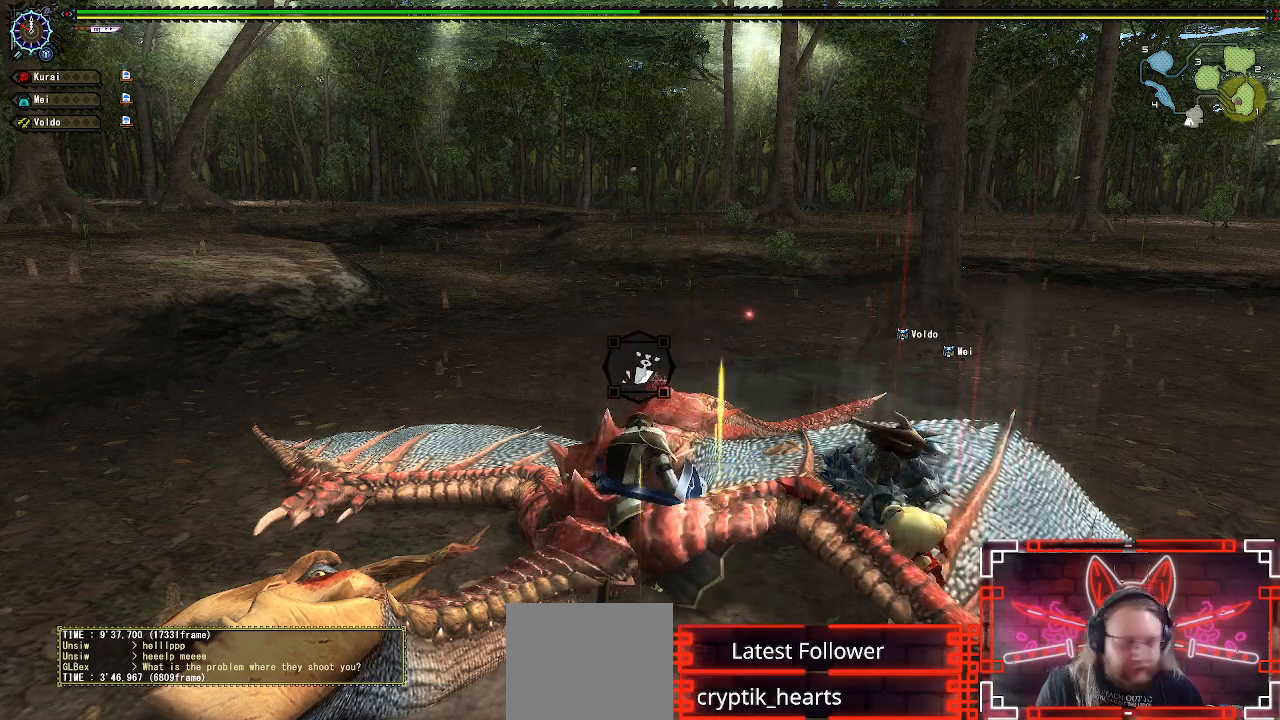
{"dt_ms": 500, "buttons": ["B"], "left_stick": "center", "right_stick": "center", "events": []}
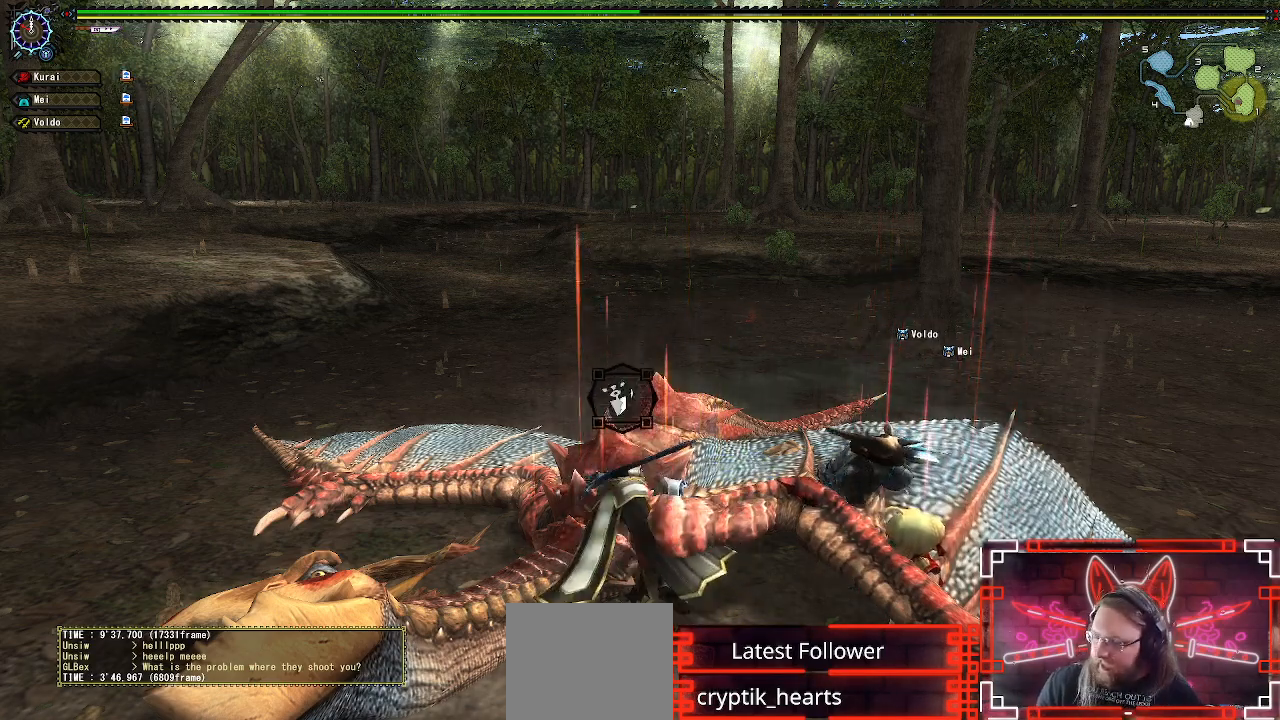
{"dt_ms": 500, "buttons": ["B"], "left_stick": "center", "right_stick": "center", "events": []}
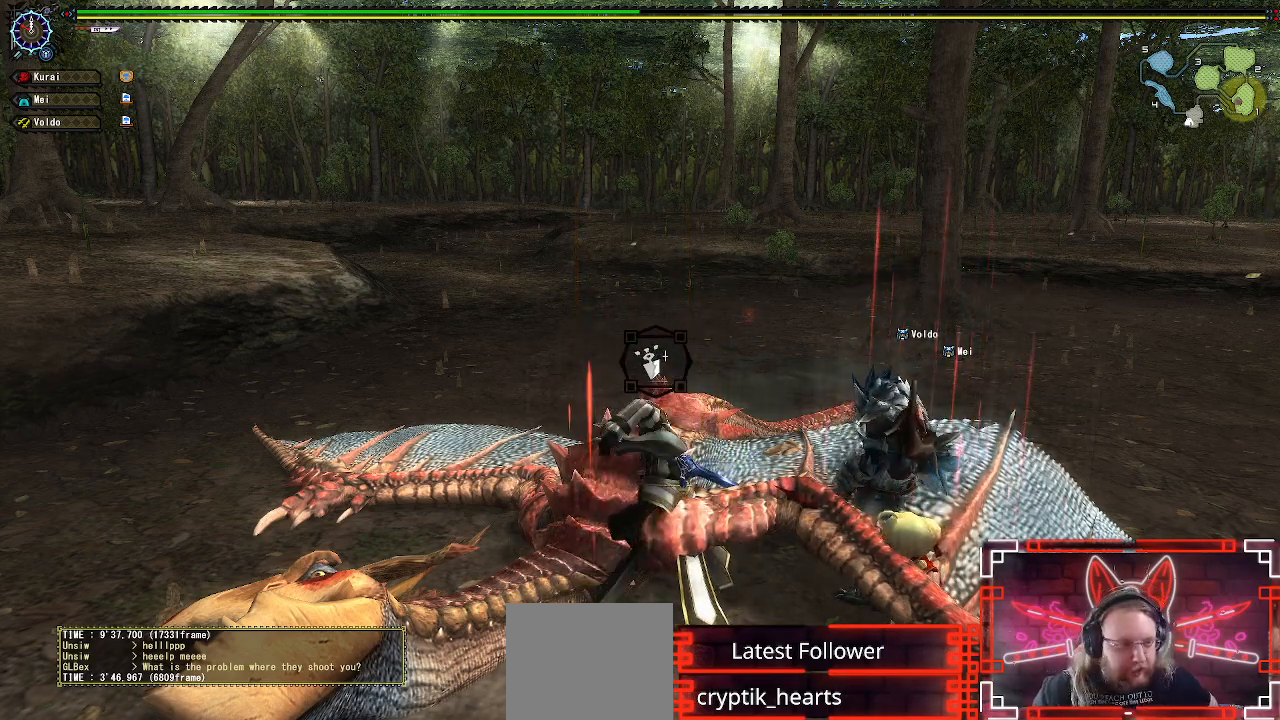
{"dt_ms": 500, "buttons": ["B"], "left_stick": "center", "right_stick": "center", "events": []}
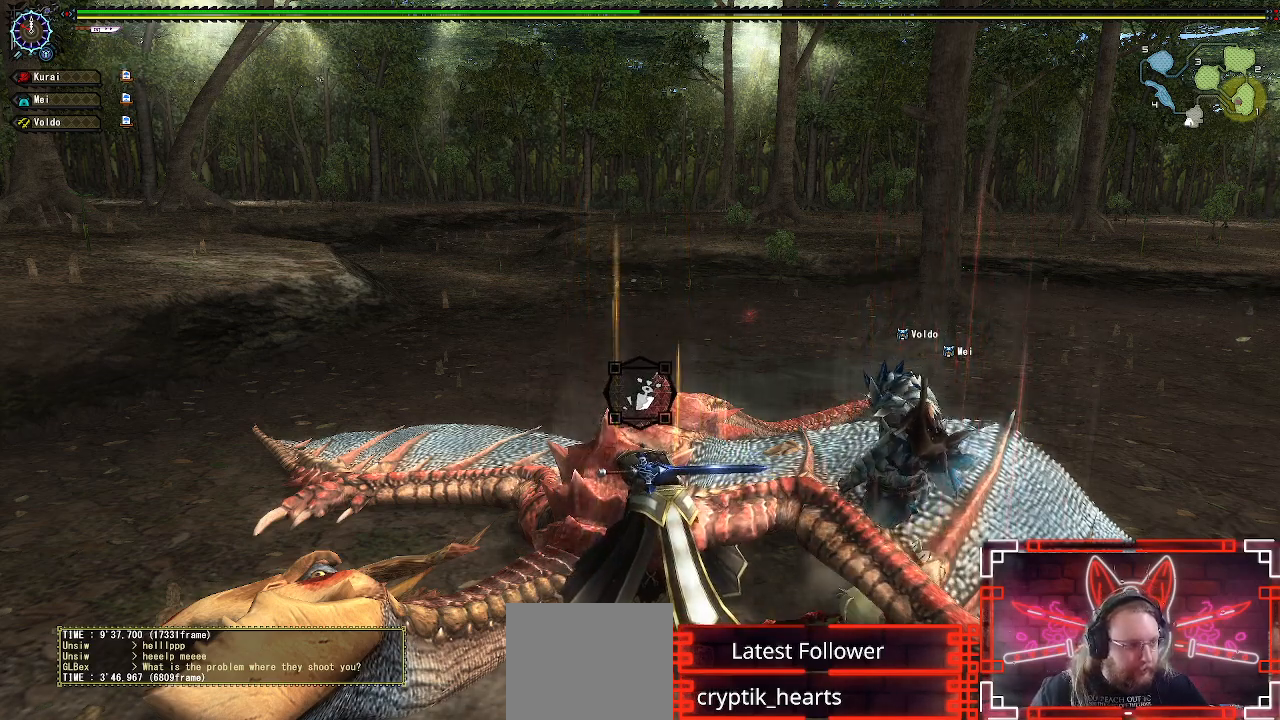
{"dt_ms": 500, "buttons": ["B"], "left_stick": "center", "right_stick": "center", "events": []}
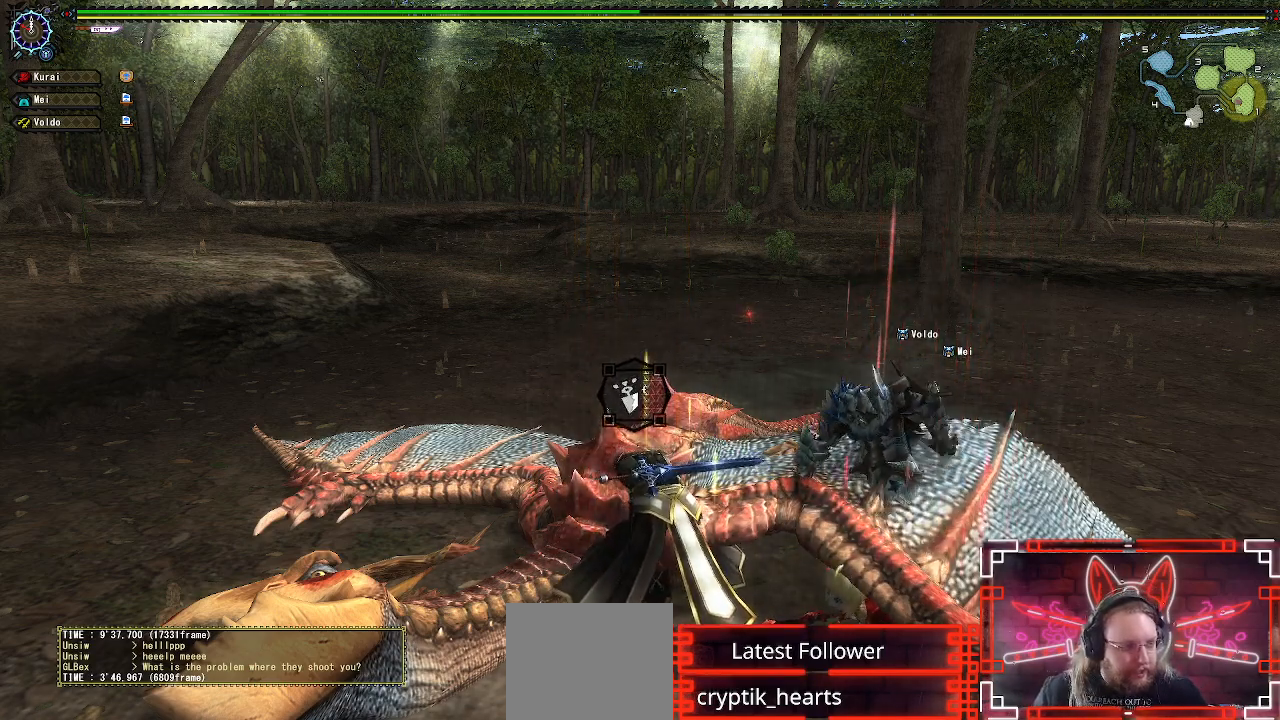
{"dt_ms": 500, "buttons": ["B"], "left_stick": "center", "right_stick": "center", "events": []}
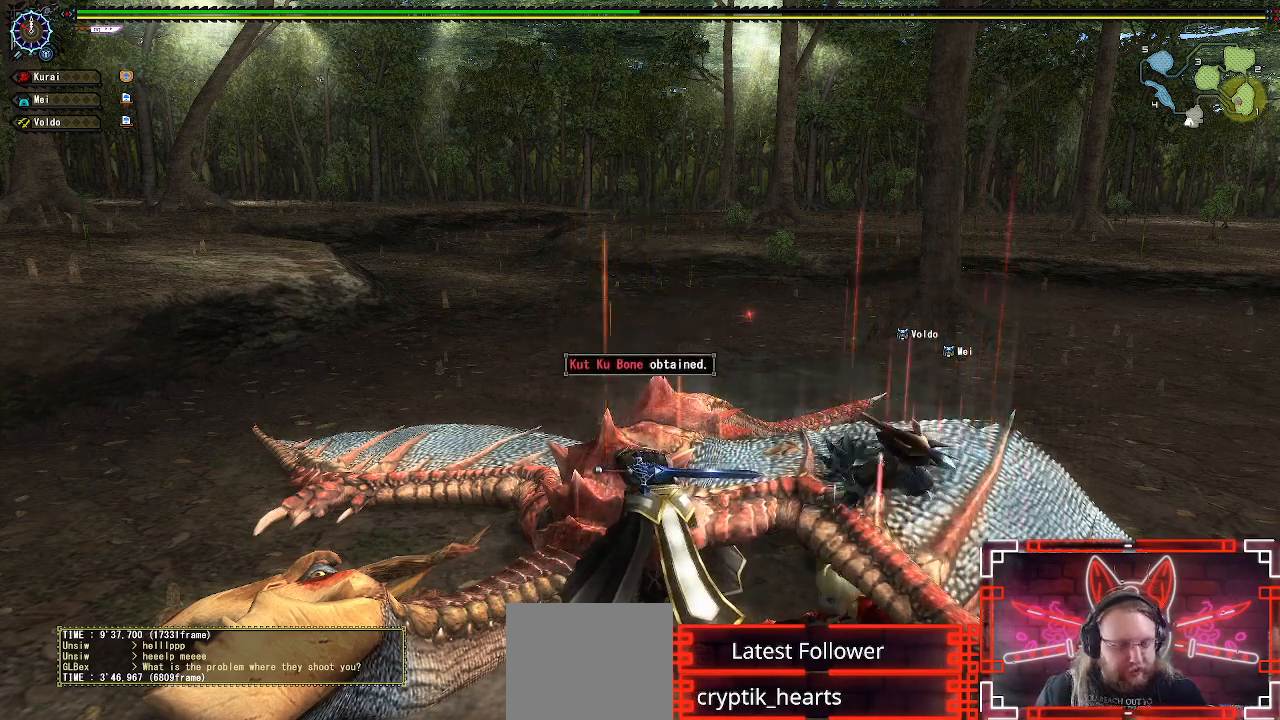
{"dt_ms": 500, "buttons": ["B", "DPAD_UP", "DPAD_RIGHT"], "left_stick": "center", "right_stick": "center", "events": [[417, "DPAD_RIGHT", "down"], [467, "DPAD_UP", "down"]]}
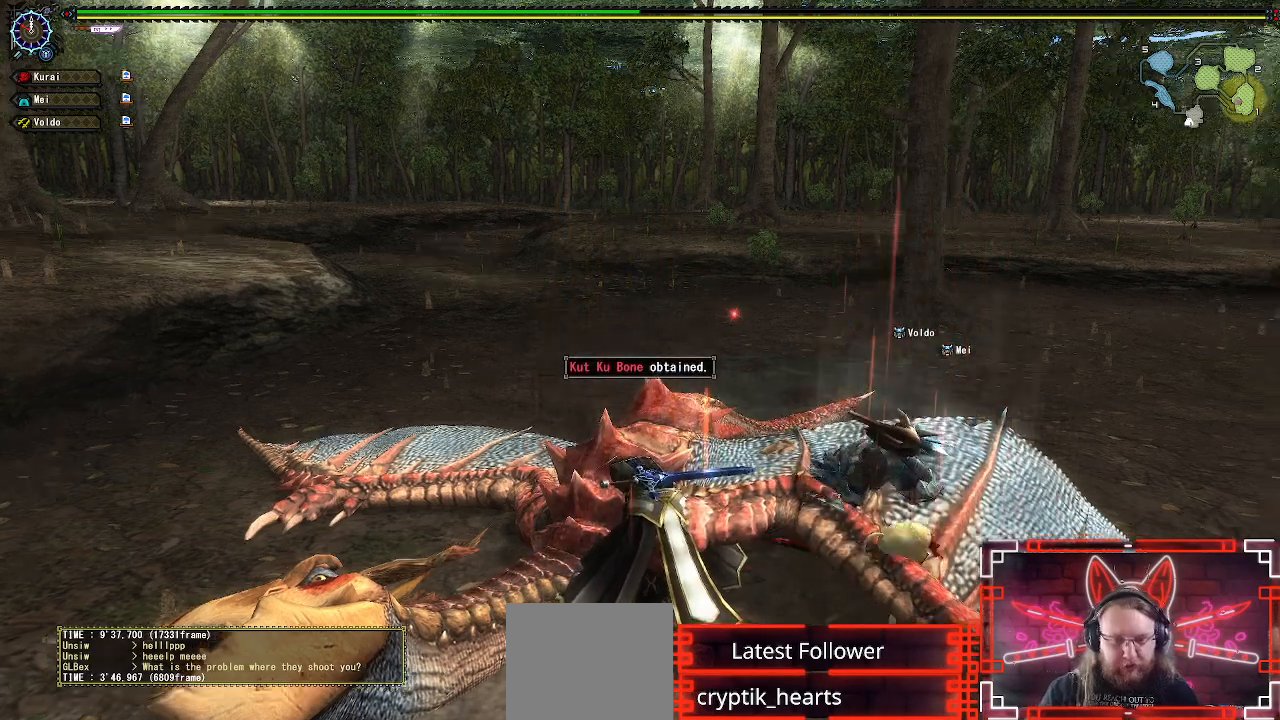
{"dt_ms": 500, "buttons": ["B"], "left_stick": "center", "right_stick": "center", "events": [[83, "DPAD_UP", "up"], [133, "DPAD_RIGHT", "up"], [383, "DPAD_RIGHT", "down"], [467, "DPAD_RIGHT", "up"]]}
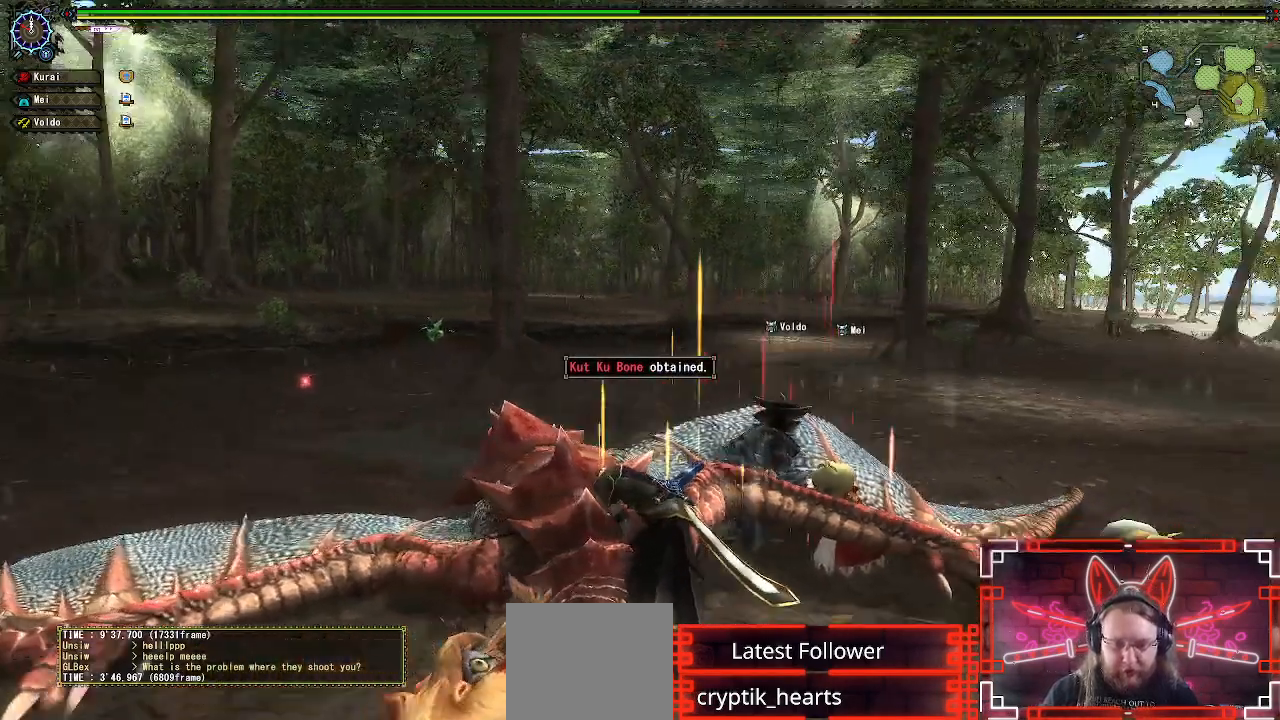
{"dt_ms": 500, "buttons": ["B"], "left_stick": "center", "right_stick": "center", "events": []}
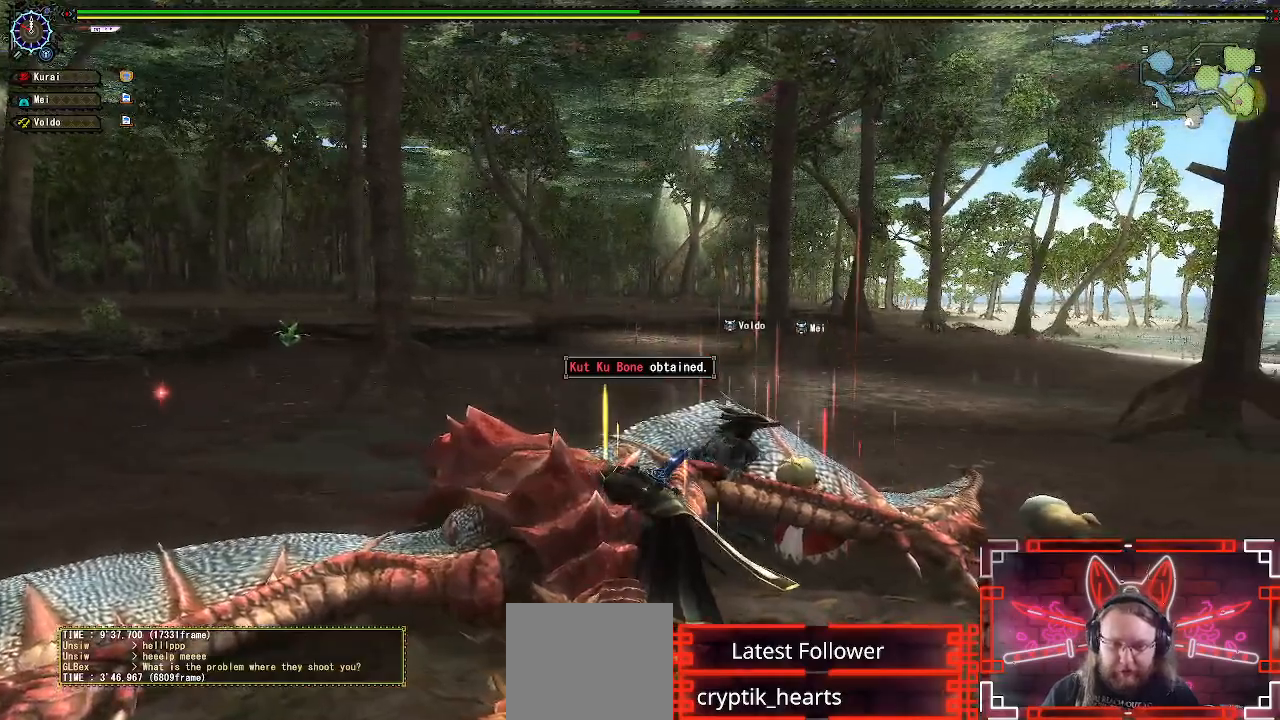
{"dt_ms": 500, "buttons": ["B", "DPAD_RIGHT"], "left_stick": "center", "right_stick": "center", "events": [[50, "DPAD_RIGHT", "down"]]}
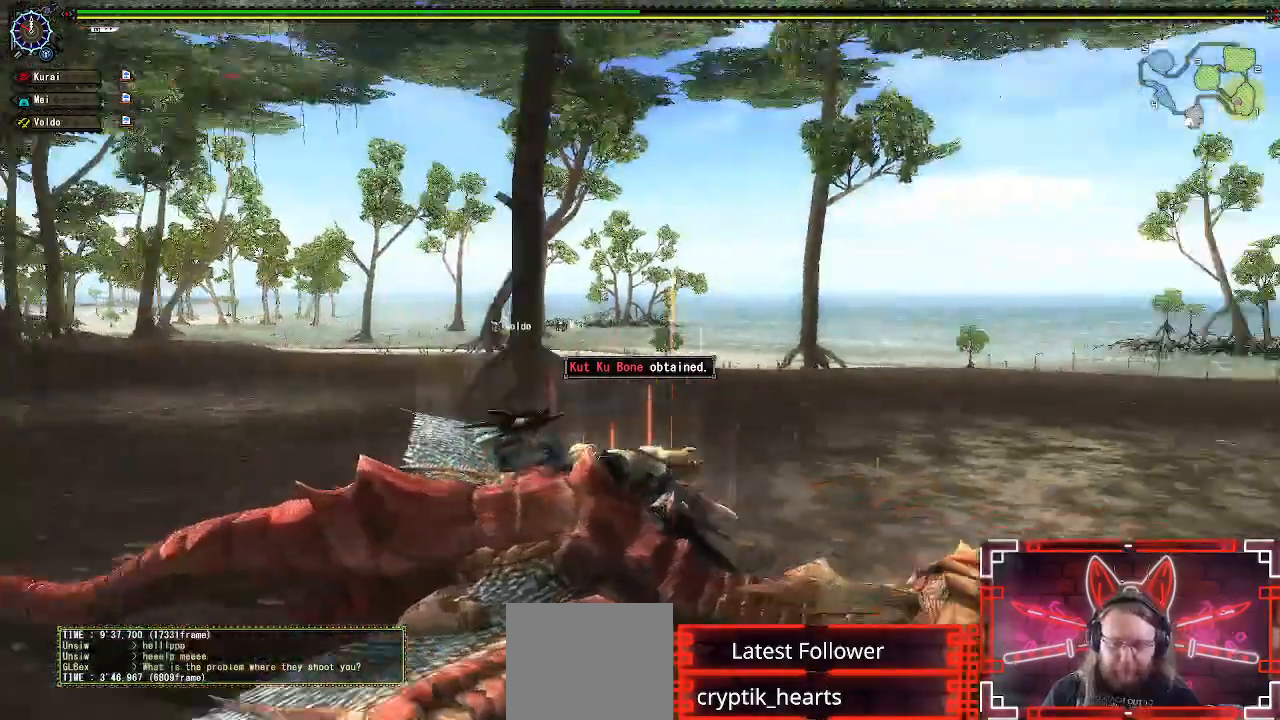
{"dt_ms": 500, "buttons": ["B", "DPAD_RIGHT"], "left_stick": "center", "right_stick": "center"}
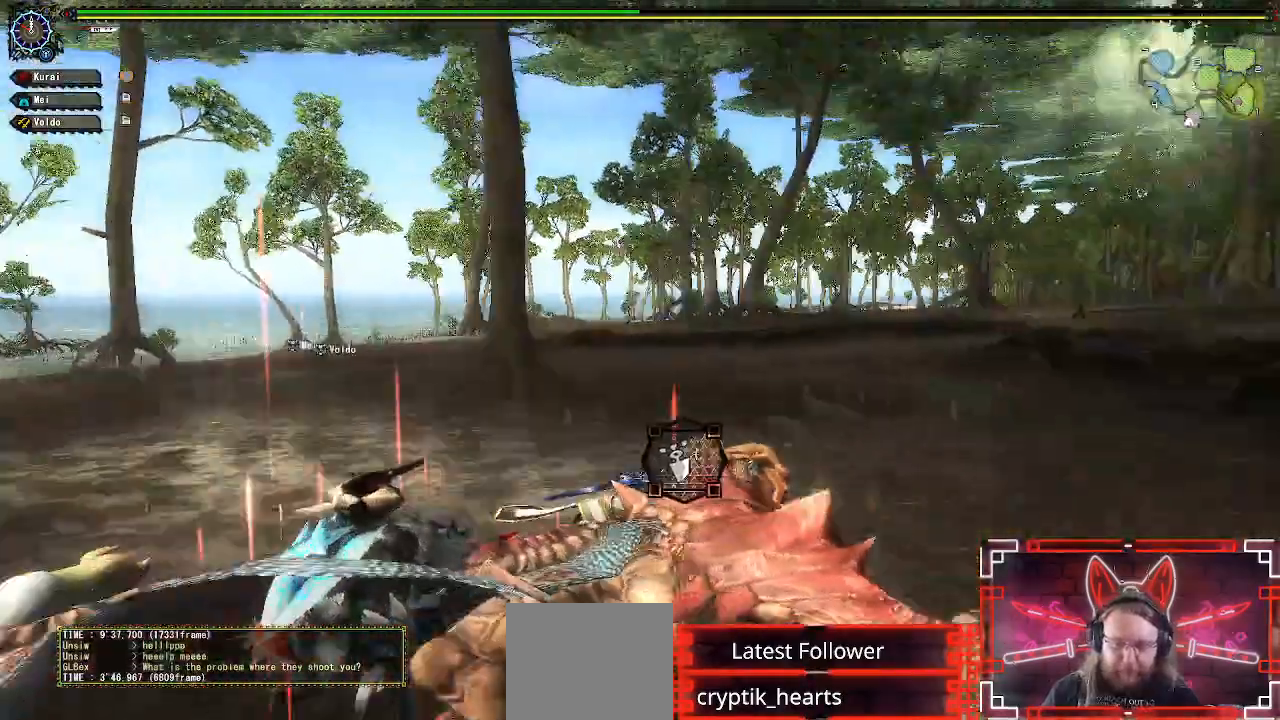
{"dt_ms": 1000, "buttons": ["B", "DPAD_RIGHT"], "left_stick": "center", "right_stick": "center"}
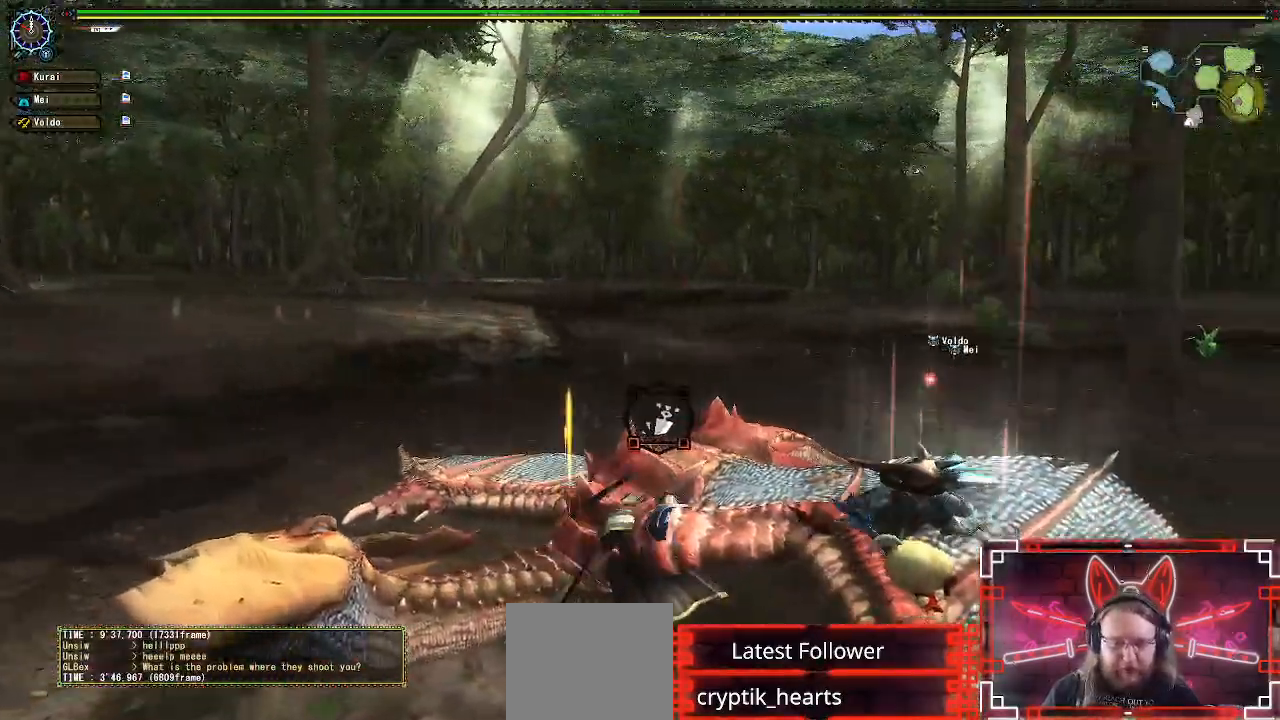
{"dt_ms": 500, "buttons": ["B"], "left_stick": "center", "right_stick": "center", "events": [[117, "DPAD_RIGHT", "up"]]}
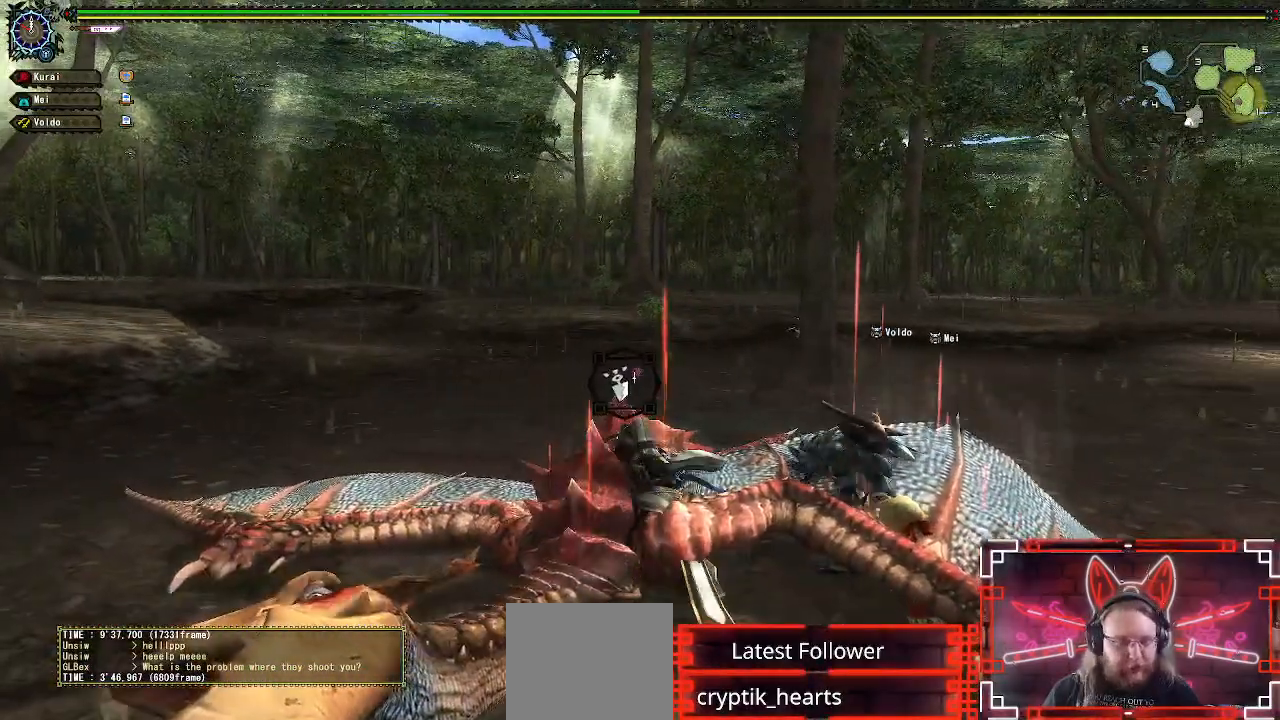
{"dt_ms": 500, "buttons": ["B"], "left_stick": "center", "right_stick": "center", "events": []}
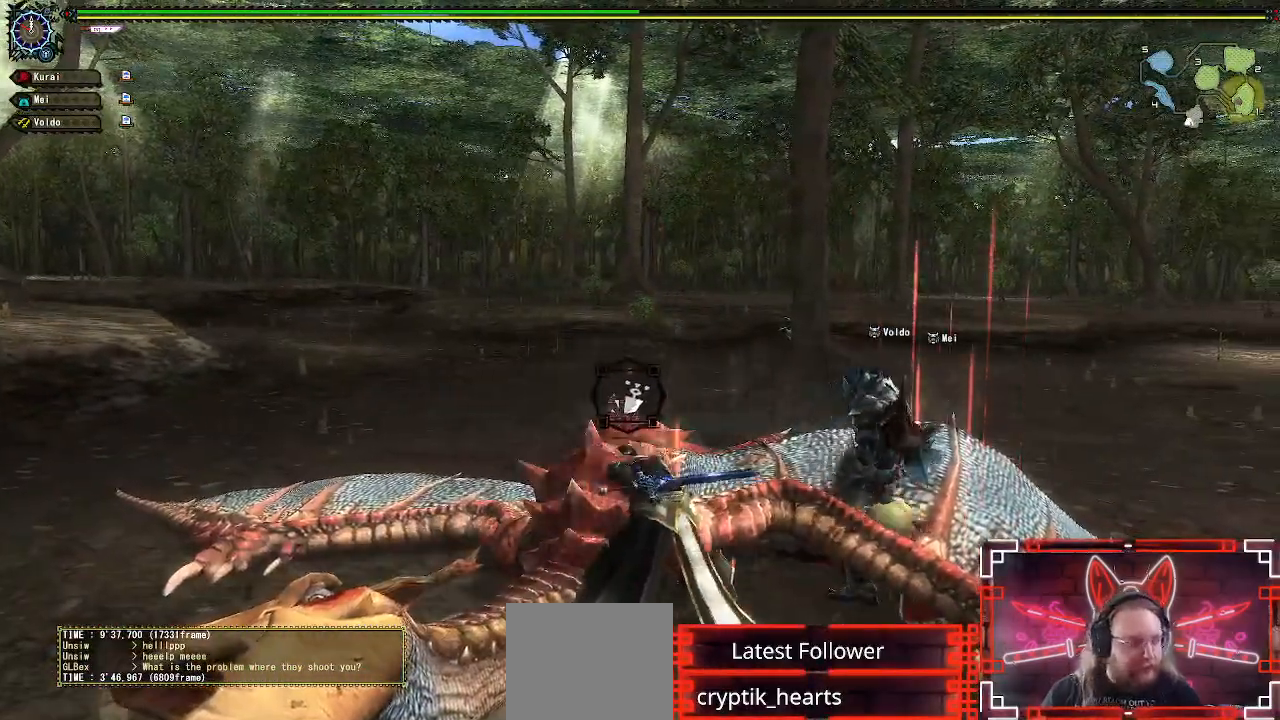
{"dt_ms": 500, "buttons": ["B"], "left_stick": "center", "right_stick": "center", "events": []}
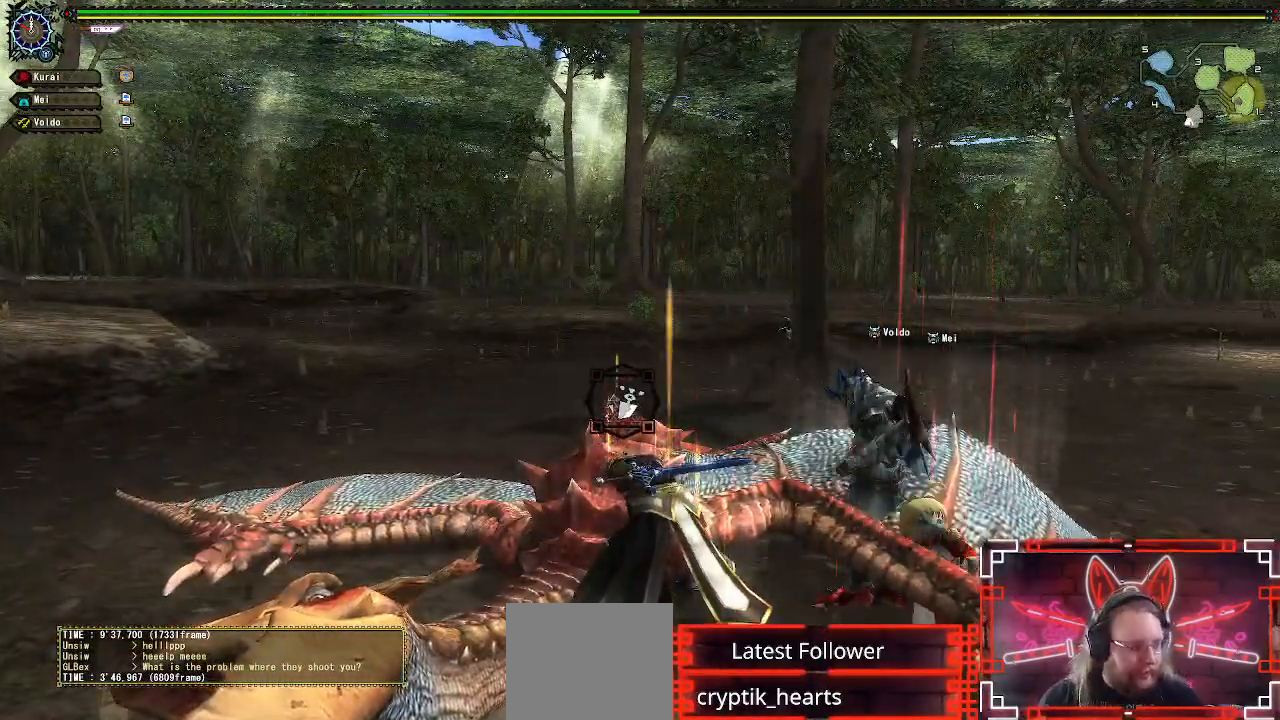
{"dt_ms": 500, "buttons": ["B"], "left_stick": "up", "right_stick": "center", "events": [[400, "left_stick", "up"]]}
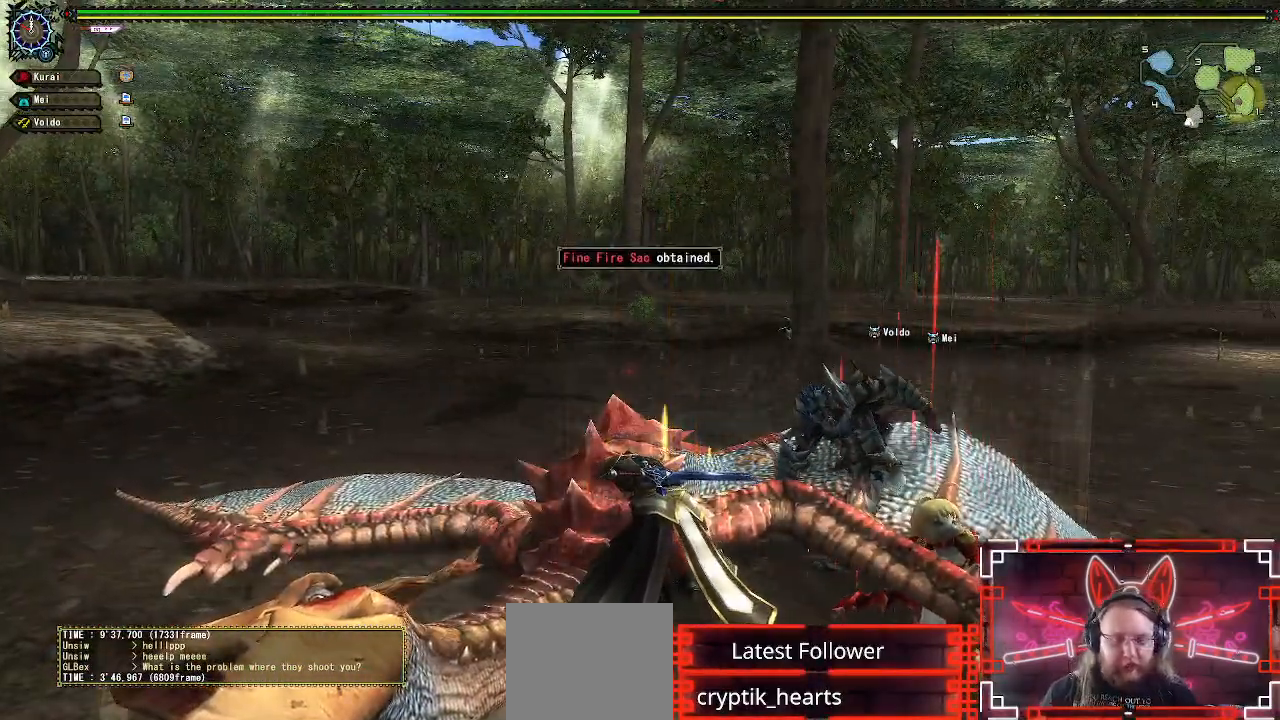
{"dt_ms": 500, "buttons": ["B"], "left_stick": "up", "right_stick": "center", "events": []}
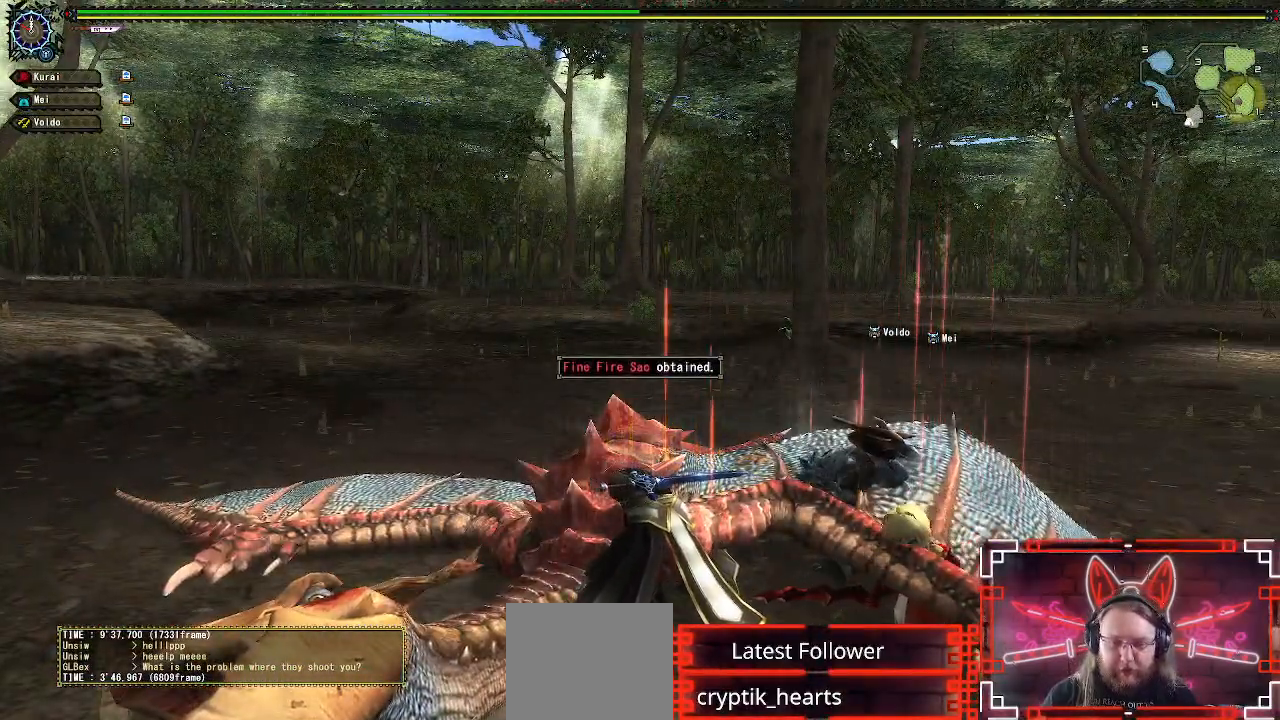
{"dt_ms": 500, "buttons": ["A"], "left_stick": "up", "right_stick": "center", "events": [[133, "B", "up"], [400, "A", "down"]]}
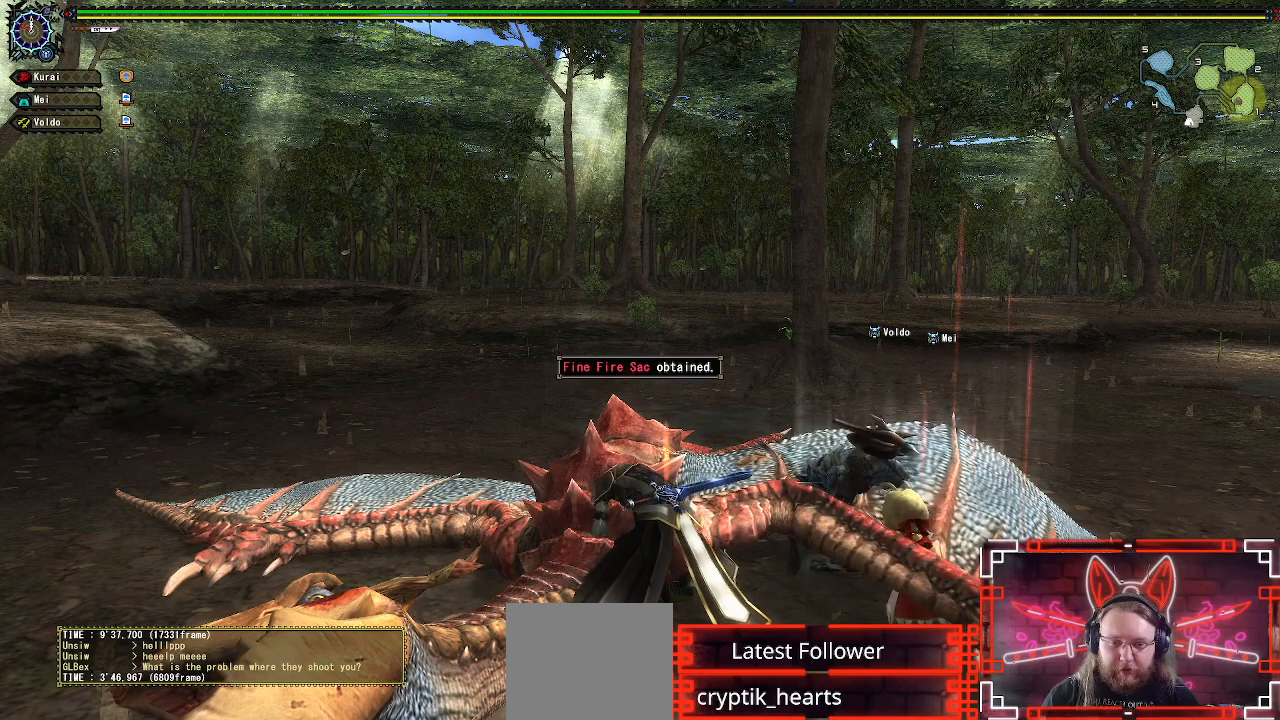
{"dt_ms": 500, "buttons": ["A"], "left_stick": "up", "right_stick": "center", "events": [[50, "A", "up"], [217, "B", "down"], [283, "B", "up"], [417, "A", "down"]]}